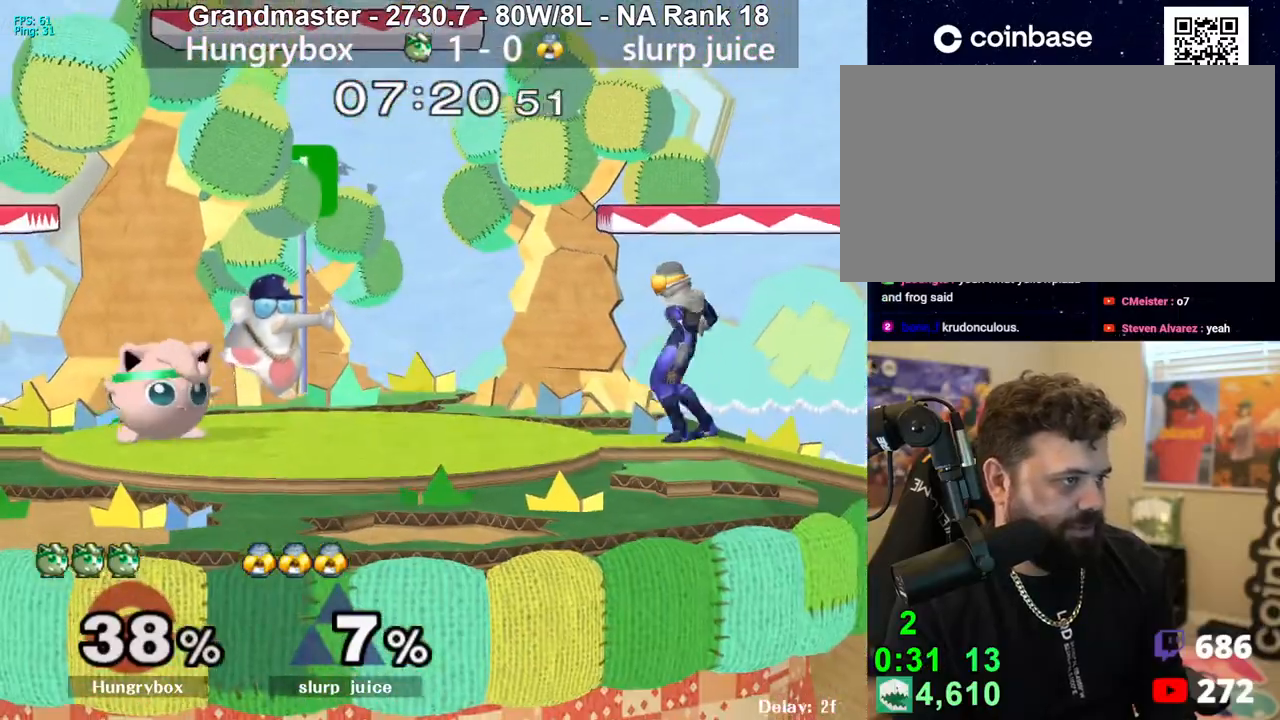
Gameplay with a controller (Nintendo layout); each line is a JSON object with the inputs held at the frame after it. "events" lists button and stick changes between this image and that frame as [ms after this image, input, new state], when the widget could be followed in between. Not read: L3 R3 START.
{"buttons": [], "left_stick": "down-left", "right_stick": "center", "events": [[17, "left_stick", "center"], [183, "left_stick", "left"], [250, "left_stick", "up"], [350, "left_stick", "right"], [483, "left_stick", "down-left"]]}
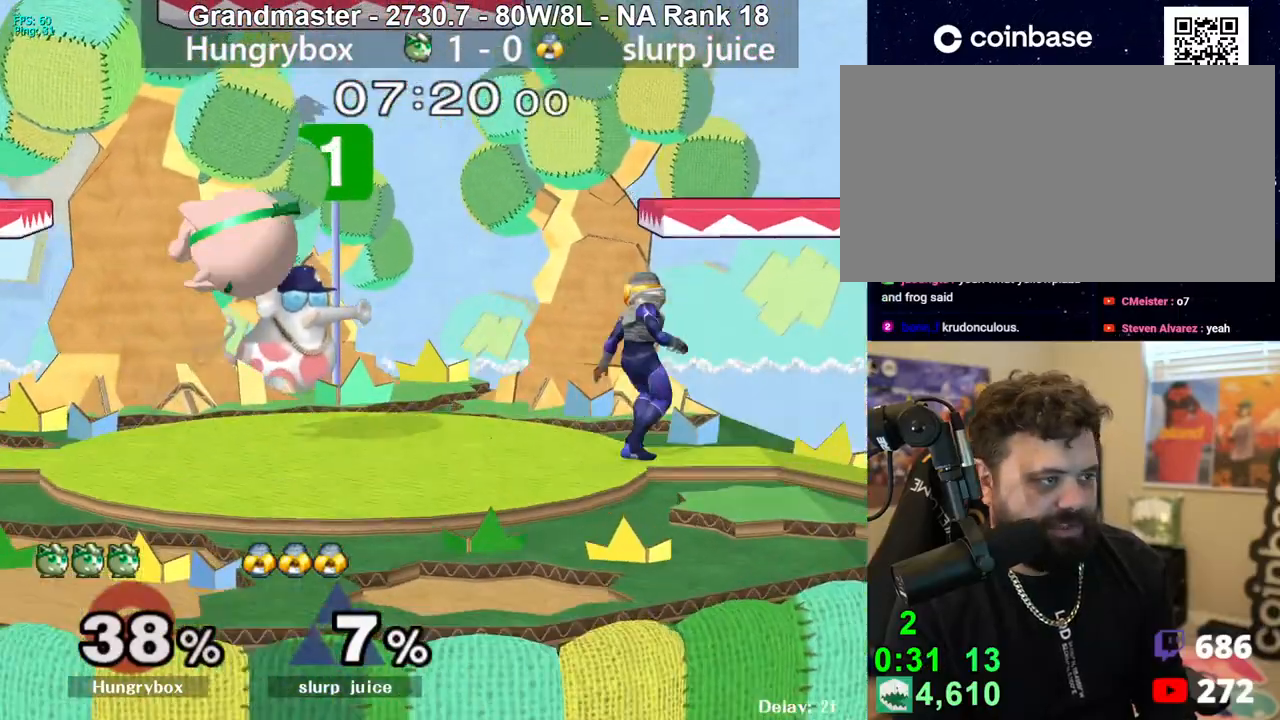
{"buttons": [], "left_stick": "down-left", "right_stick": "center", "events": [[17, "left_stick", "left"], [67, "left_stick", "up"], [100, "right_stick", "right"], [167, "left_stick", "right"], [267, "left_stick", "left"], [267, "right_stick", "center"], [483, "left_stick", "down-left"]]}
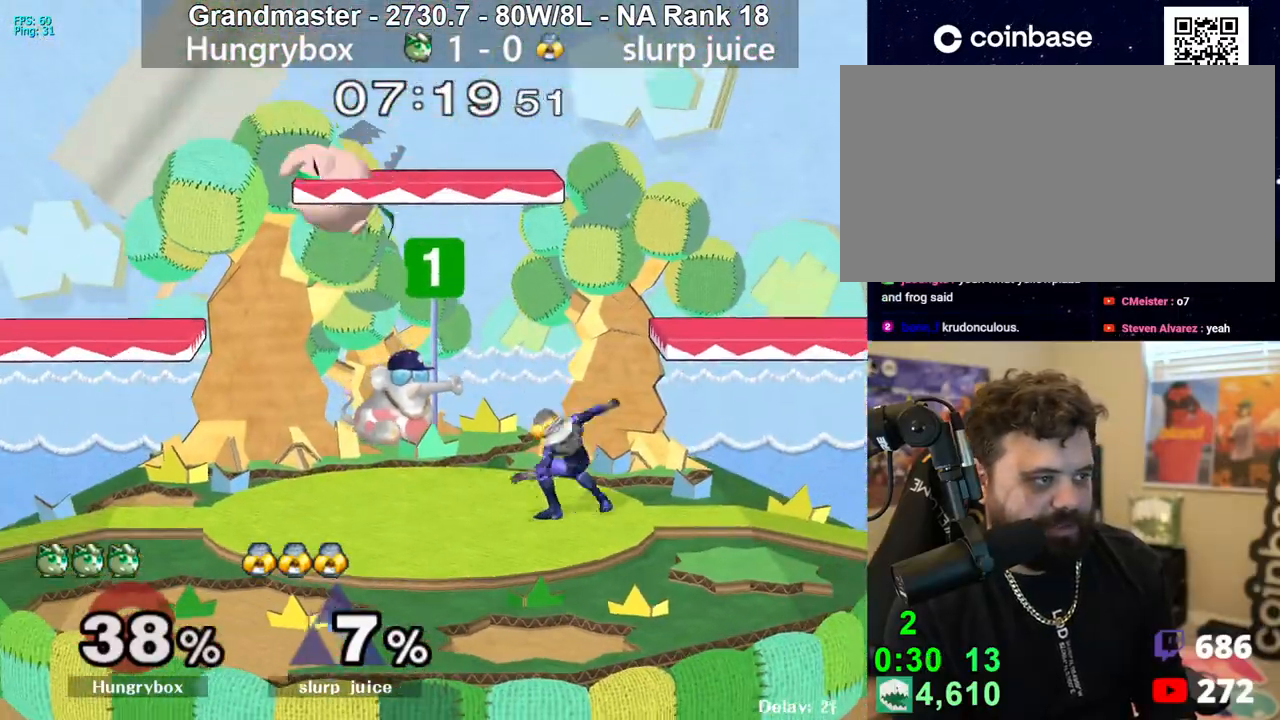
{"buttons": ["A"], "left_stick": "up", "right_stick": "center", "events": [[17, "left_stick", "down"], [100, "left_stick", "down-right"], [267, "left_stick", "right"], [400, "left_stick", "up"], [483, "A", "down"]]}
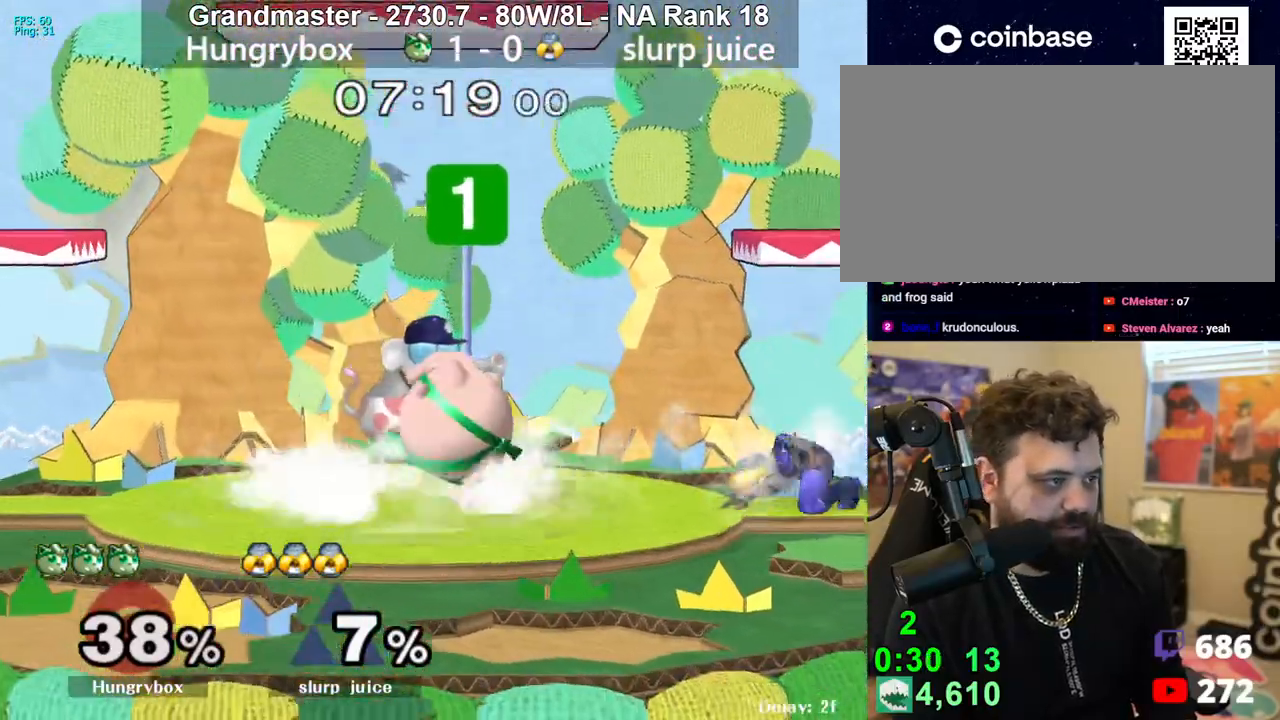
{"buttons": [], "left_stick": "down", "right_stick": "center", "events": [[67, "A", "up"], [267, "left_stick", "down"]]}
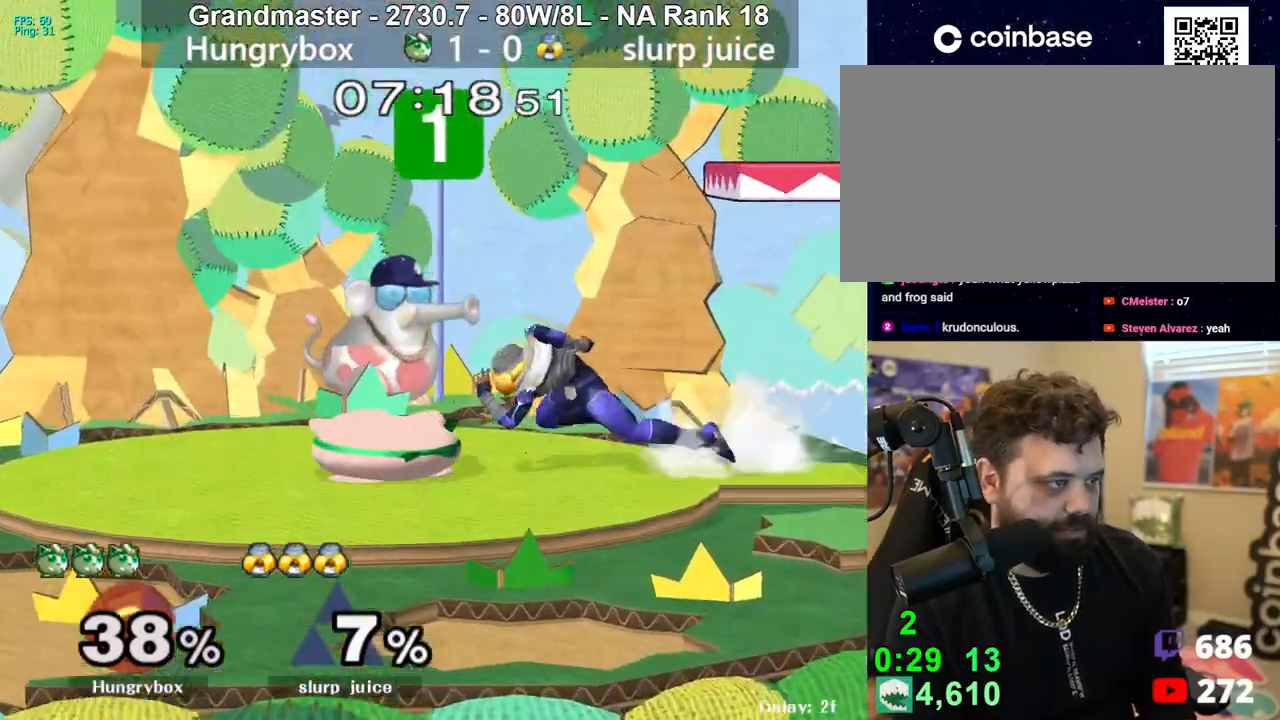
{"buttons": ["Z"], "left_stick": "left", "right_stick": "center", "events": [[417, "left_stick", "up-left"], [467, "left_stick", "left"], [500, "Z", "down"]]}
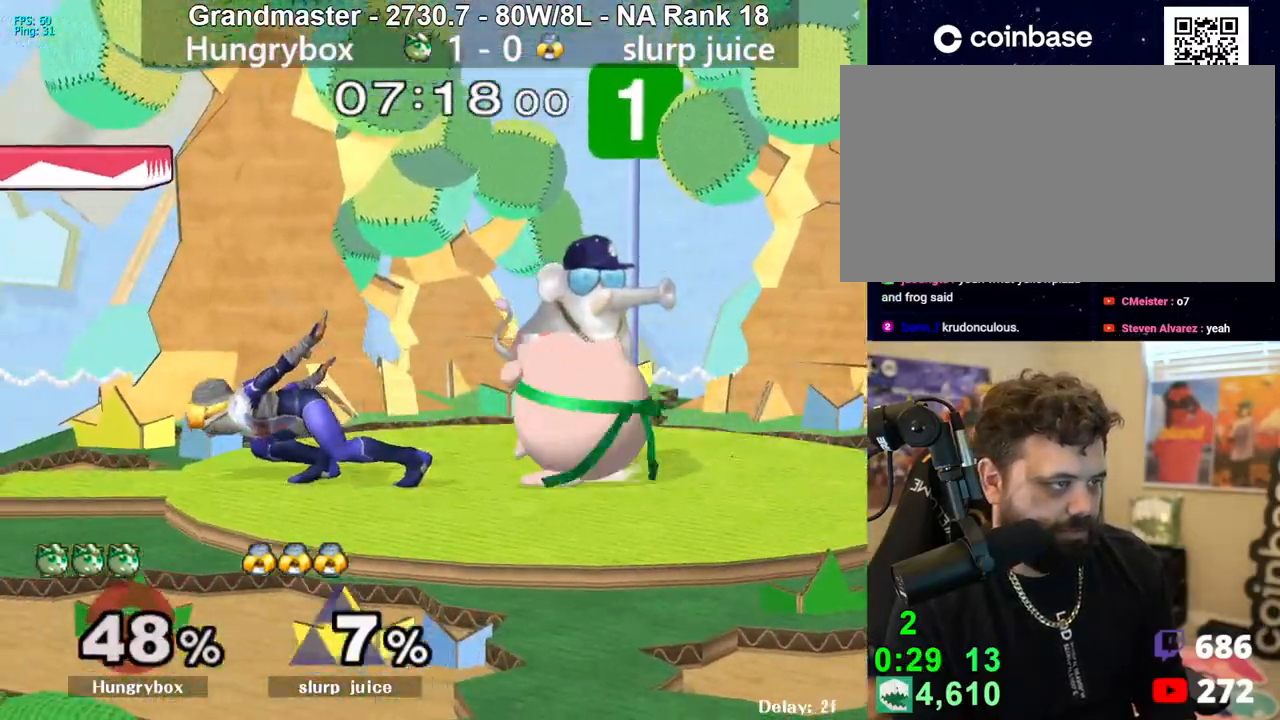
{"buttons": [], "left_stick": "center", "right_stick": "center", "events": [[50, "left_stick", "down-left"], [100, "Z", "up"], [100, "left_stick", "center"], [317, "left_stick", "up"], [433, "left_stick", "center"]]}
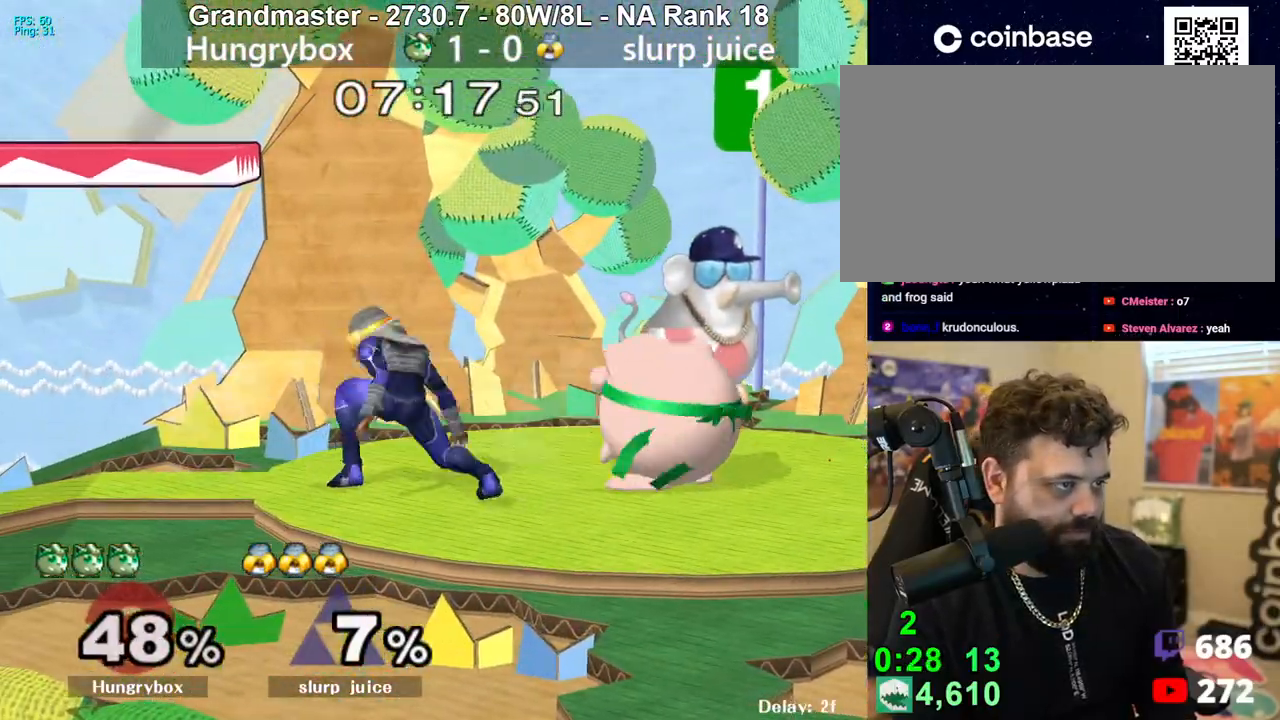
{"buttons": ["Z"], "left_stick": "up-right", "right_stick": "center", "events": [[33, "left_stick", "up"], [133, "Z", "down"], [133, "left_stick", "left"], [133, "right_stick", "up"], [183, "right_stick", "center"], [217, "Z", "up"], [250, "Z", "down"], [317, "Z", "up"], [333, "left_stick", "up-right"], [350, "Z", "down"], [417, "Z", "up"], [467, "Z", "down"]]}
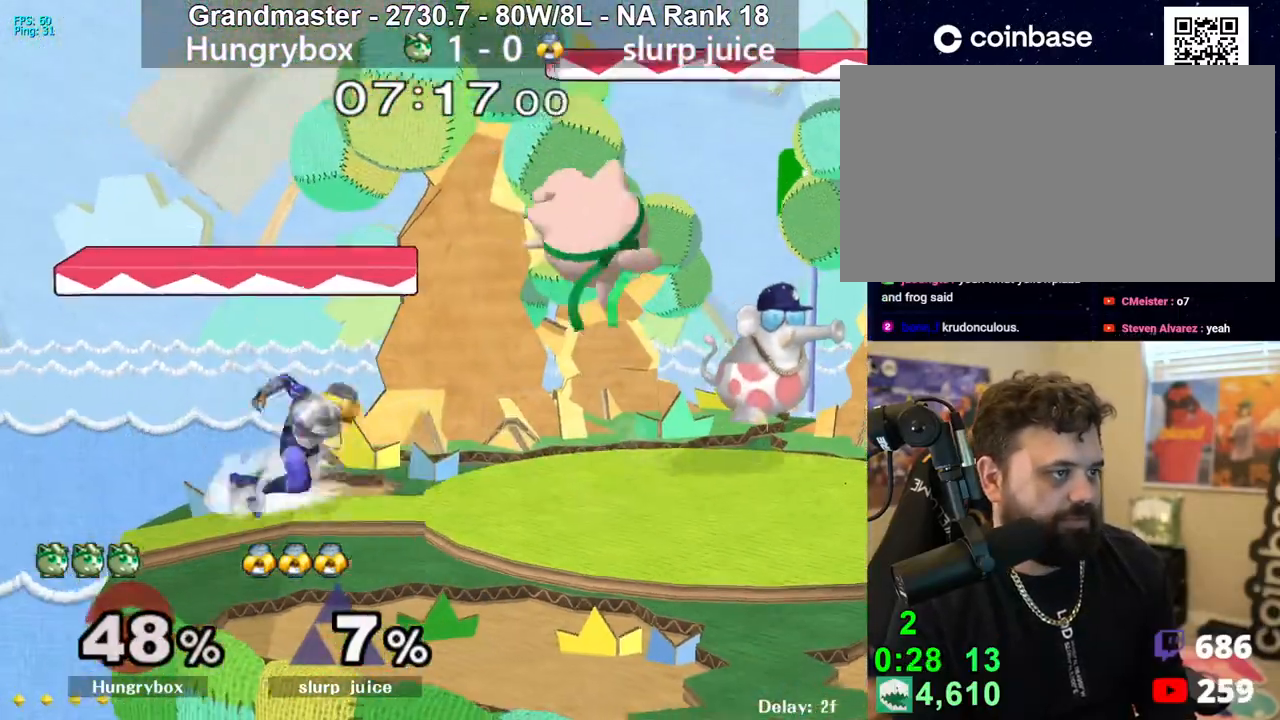
{"buttons": ["Z"], "left_stick": "left", "right_stick": "center", "events": [[50, "Z", "up"], [100, "left_stick", "right"], [300, "left_stick", "up"], [367, "left_stick", "left"], [383, "right_stick", "left"], [417, "Z", "down"], [483, "right_stick", "center"]]}
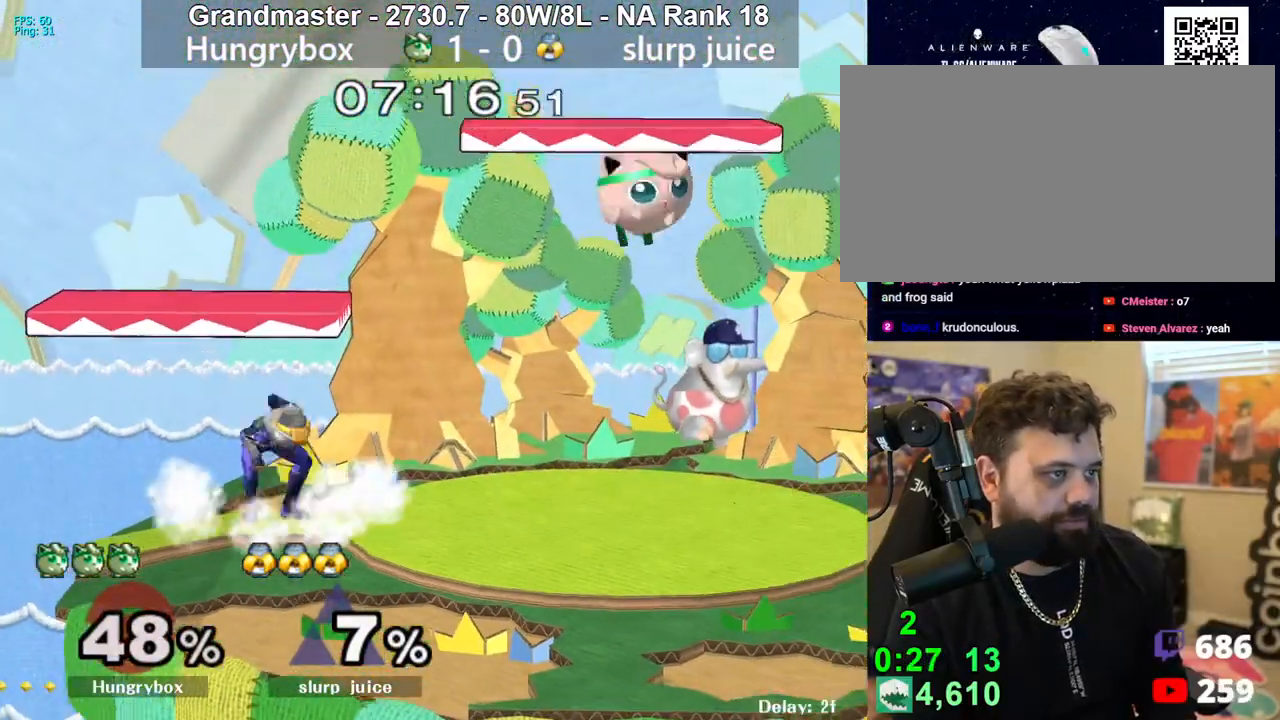
{"buttons": ["Z"], "left_stick": "up-right", "right_stick": "left", "events": [[33, "Z", "up"], [33, "left_stick", "up-right"], [250, "left_stick", "down-right"], [350, "left_stick", "left"], [400, "right_stick", "left"], [467, "Z", "down"], [500, "left_stick", "up-right"]]}
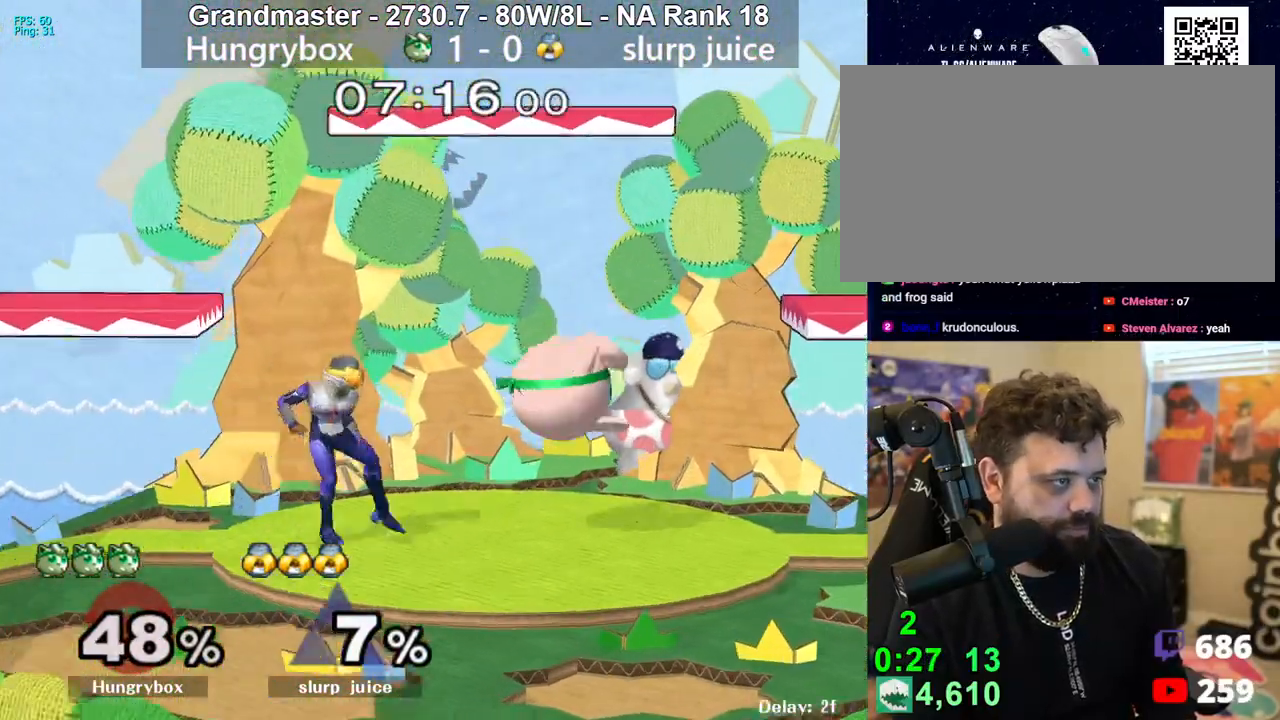
{"buttons": [], "left_stick": "left", "right_stick": "center", "events": [[17, "Z", "up"], [17, "left_stick", "right"], [33, "right_stick", "center"], [67, "Z", "down"], [117, "Z", "up"], [150, "Z", "down"], [250, "Z", "up"], [300, "left_stick", "center"], [317, "R1", "down"], [417, "R1", "up"], [433, "left_stick", "up"], [500, "left_stick", "left"]]}
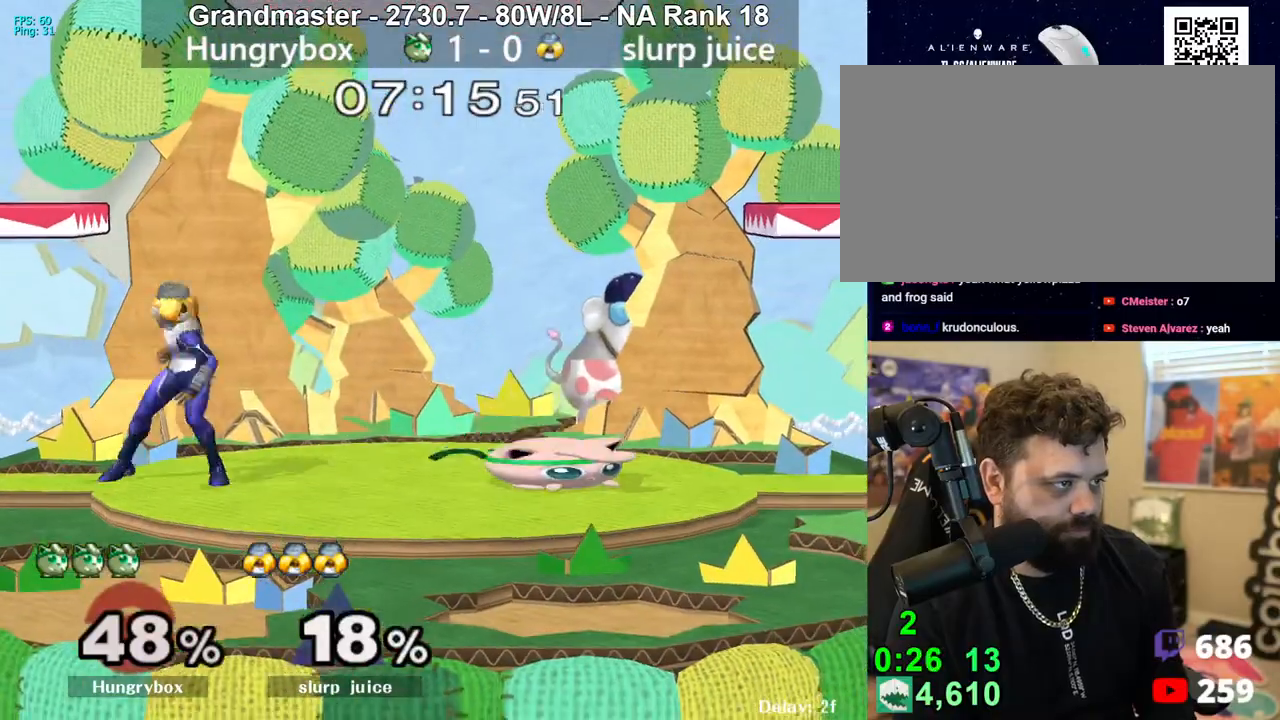
{"buttons": [], "left_stick": "center", "right_stick": "center", "events": [[33, "right_stick", "left"], [67, "Z", "down"], [83, "R1", "down"], [83, "Z", "up"], [117, "right_stick", "center"], [167, "R1", "up"], [183, "left_stick", "right"], [400, "left_stick", "center"]]}
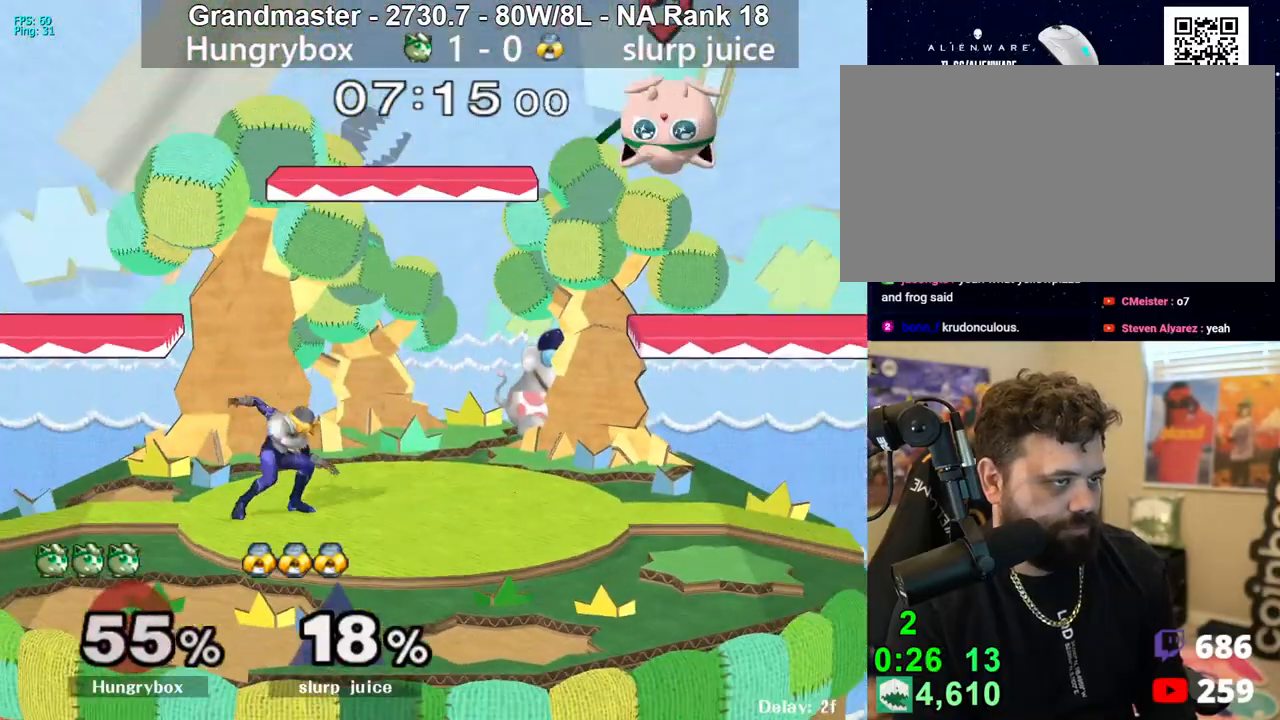
{"buttons": ["Z"], "left_stick": "left", "right_stick": "center", "events": [[200, "left_stick", "left"], [383, "left_stick", "down-left"], [433, "Z", "down"], [483, "left_stick", "left"]]}
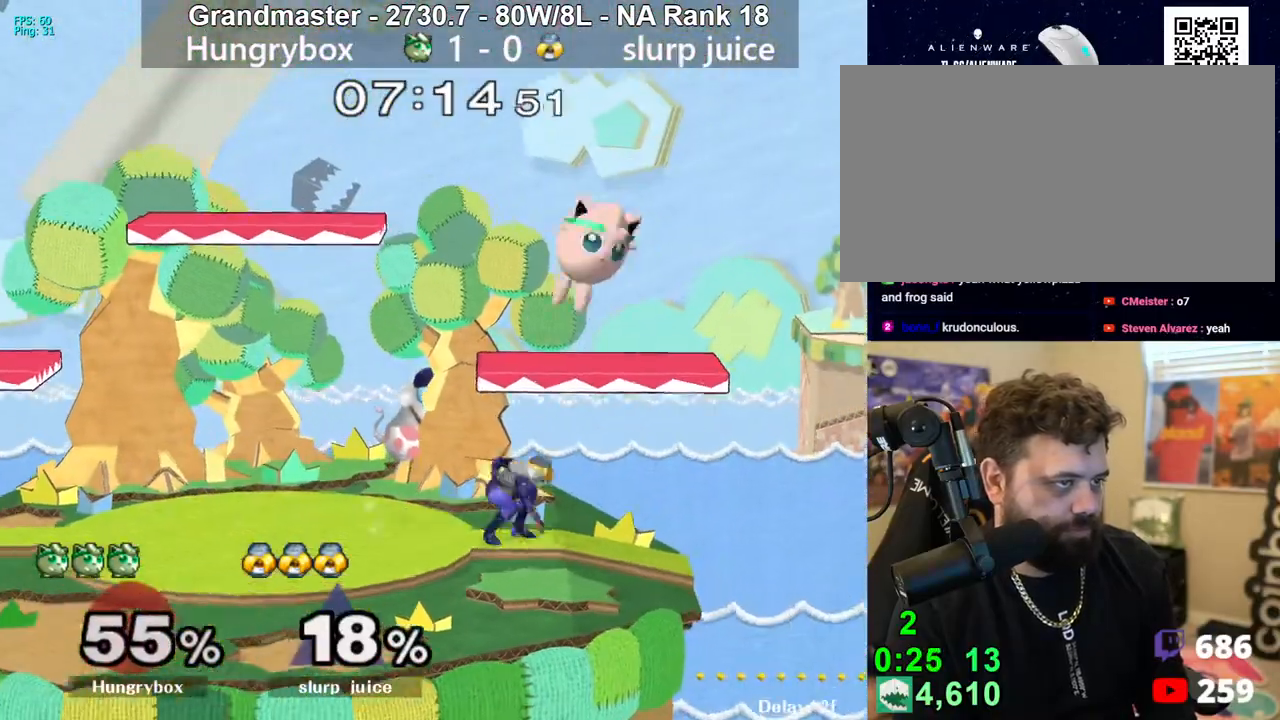
{"buttons": ["R1"], "left_stick": "down-right", "right_stick": "center", "events": [[17, "Z", "up"], [50, "Z", "down"], [150, "Z", "up"], [333, "left_stick", "down"], [367, "Z", "down"], [383, "left_stick", "down-right"], [417, "R1", "down"], [433, "Z", "up"]]}
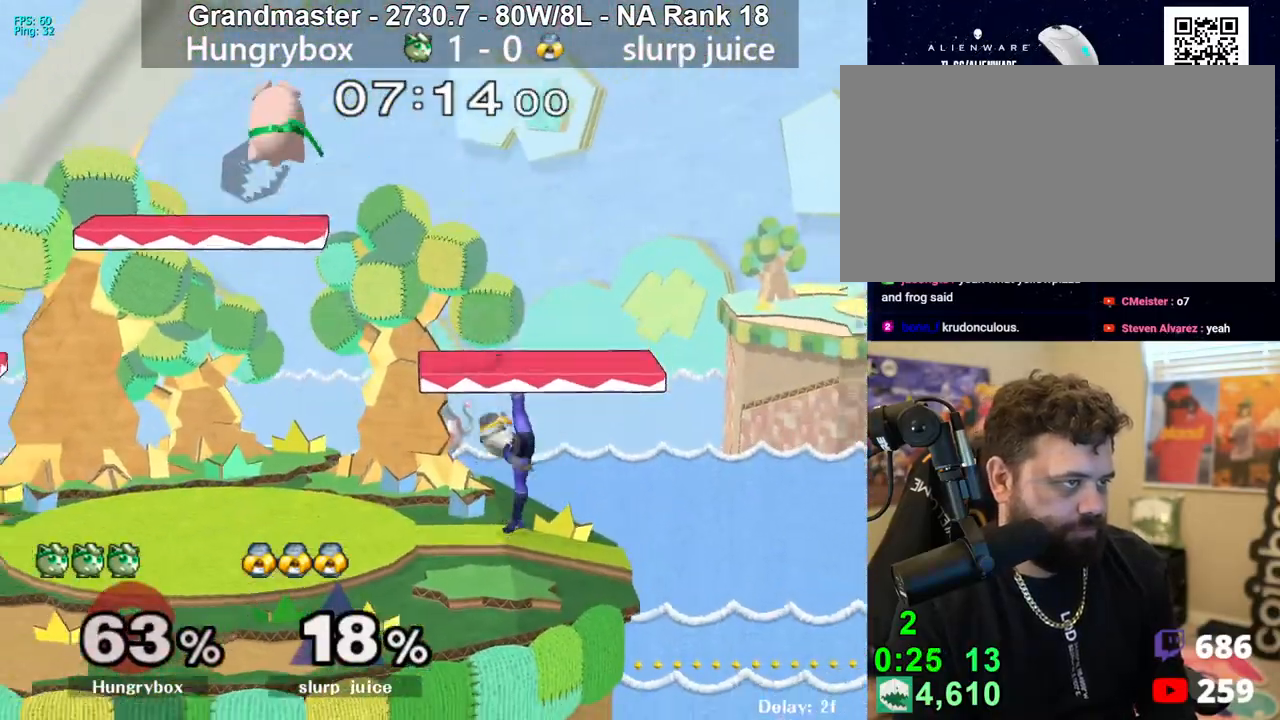
{"buttons": [], "left_stick": "left", "right_stick": "center", "events": [[17, "R1", "up"], [100, "left_stick", "left"]]}
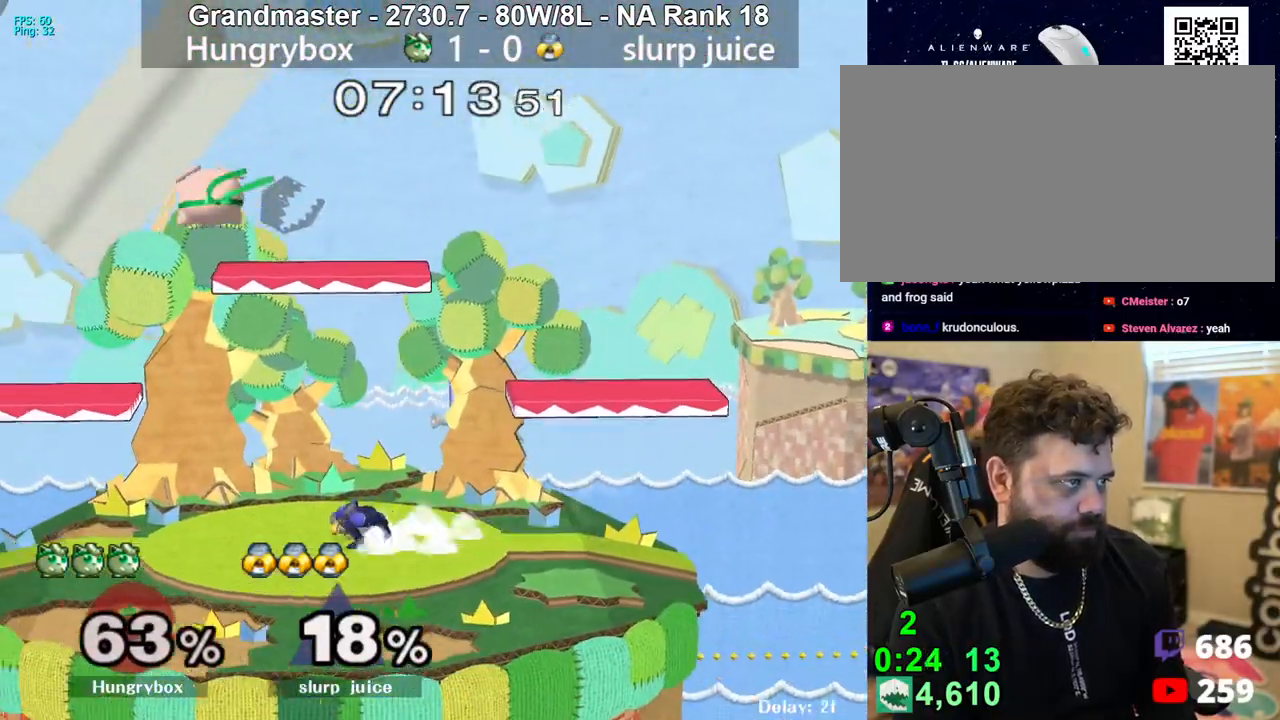
{"buttons": ["Z"], "left_stick": "right", "right_stick": "center", "events": [[100, "left_stick", "right"], [233, "left_stick", "center"], [250, "Z", "down"], [300, "left_stick", "right"], [333, "Z", "up"], [383, "Z", "down"], [450, "Z", "up"], [500, "Z", "down"]]}
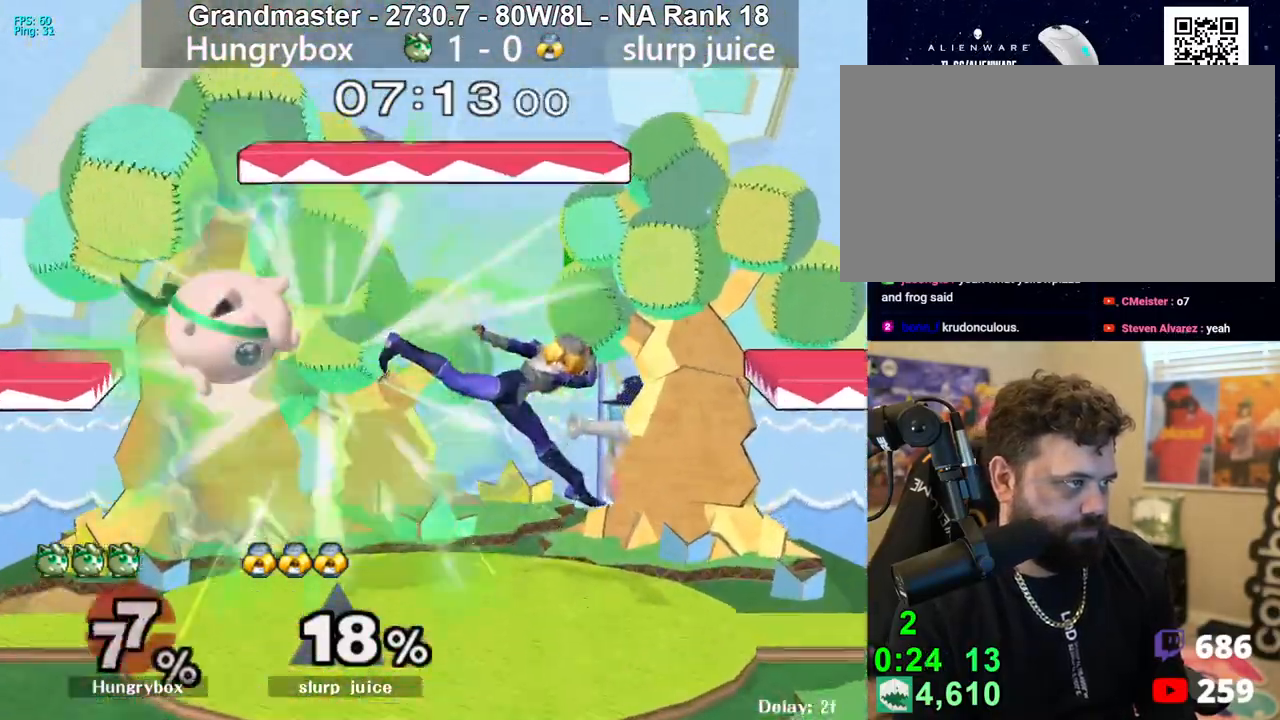
{"buttons": [], "left_stick": "right", "right_stick": "center", "events": [[50, "Z", "up"], [100, "Z", "down"], [200, "Z", "up"]]}
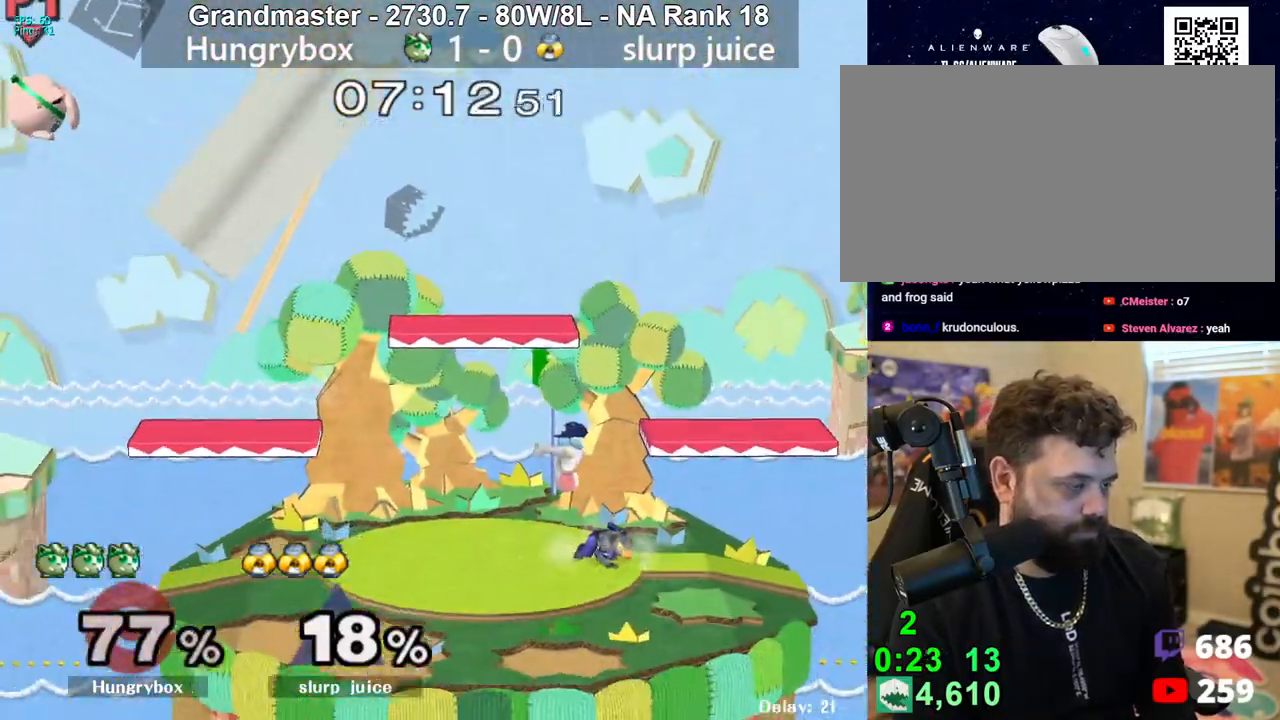
{"buttons": [], "left_stick": "right", "right_stick": "center", "events": []}
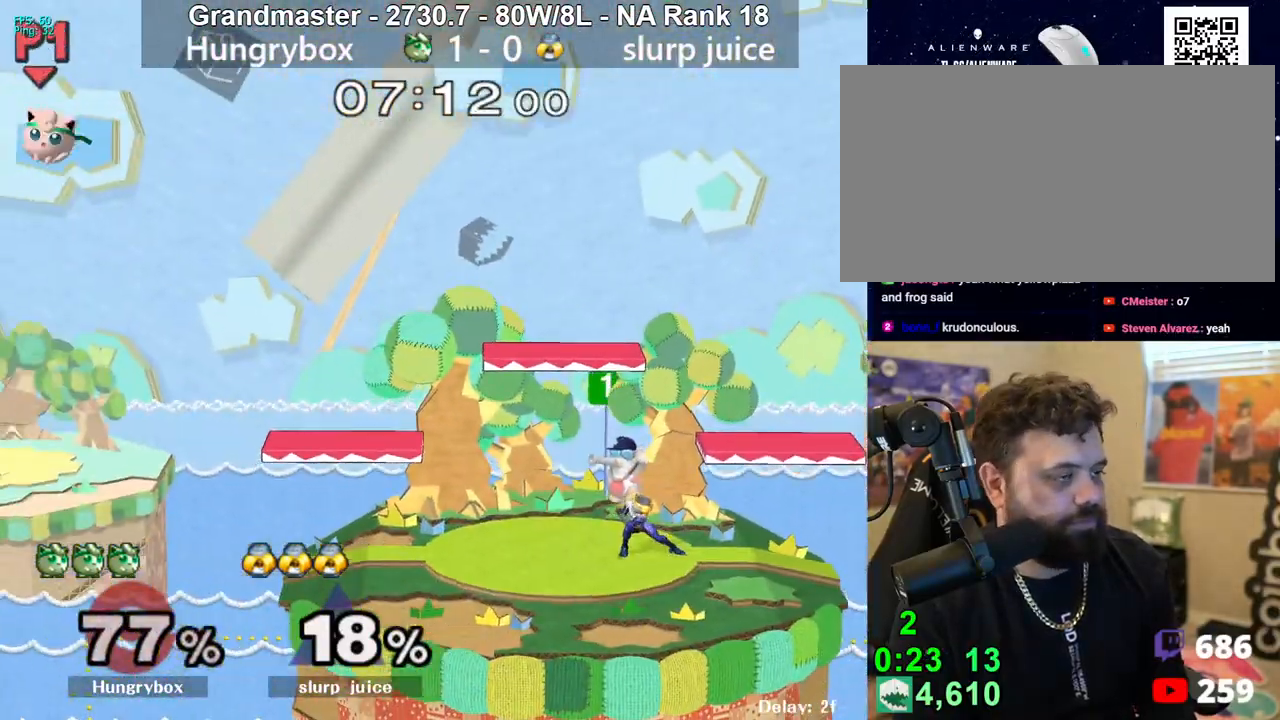
{"buttons": [], "left_stick": "right", "right_stick": "center", "events": []}
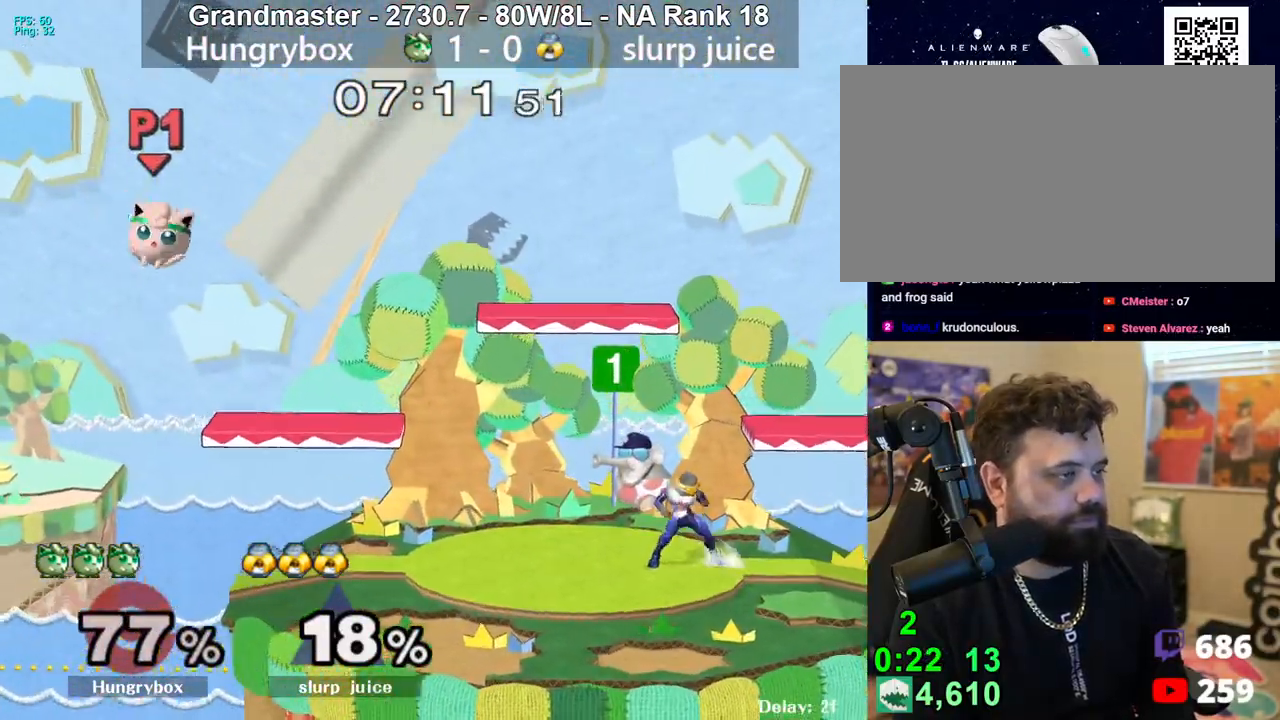
{"buttons": [], "left_stick": "center", "right_stick": "center", "events": [[183, "Y", "down"], [200, "left_stick", "down"], [217, "R1", "down"], [300, "R1", "up"], [317, "Y", "up"], [367, "left_stick", "center"]]}
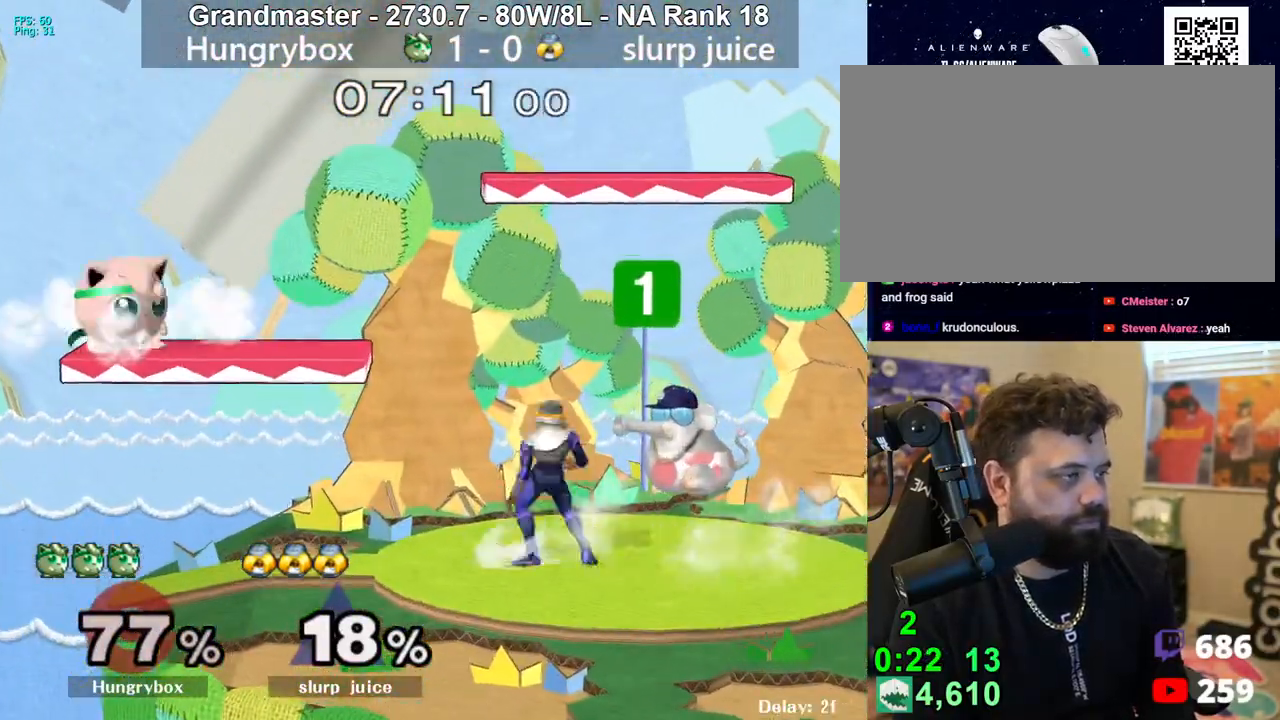
{"buttons": ["B", "R1"], "left_stick": "up-right", "right_stick": "center", "events": [[17, "left_stick", "down"], [100, "left_stick", "right"], [183, "B", "down"], [333, "R1", "down"], [333, "left_stick", "up-right"]]}
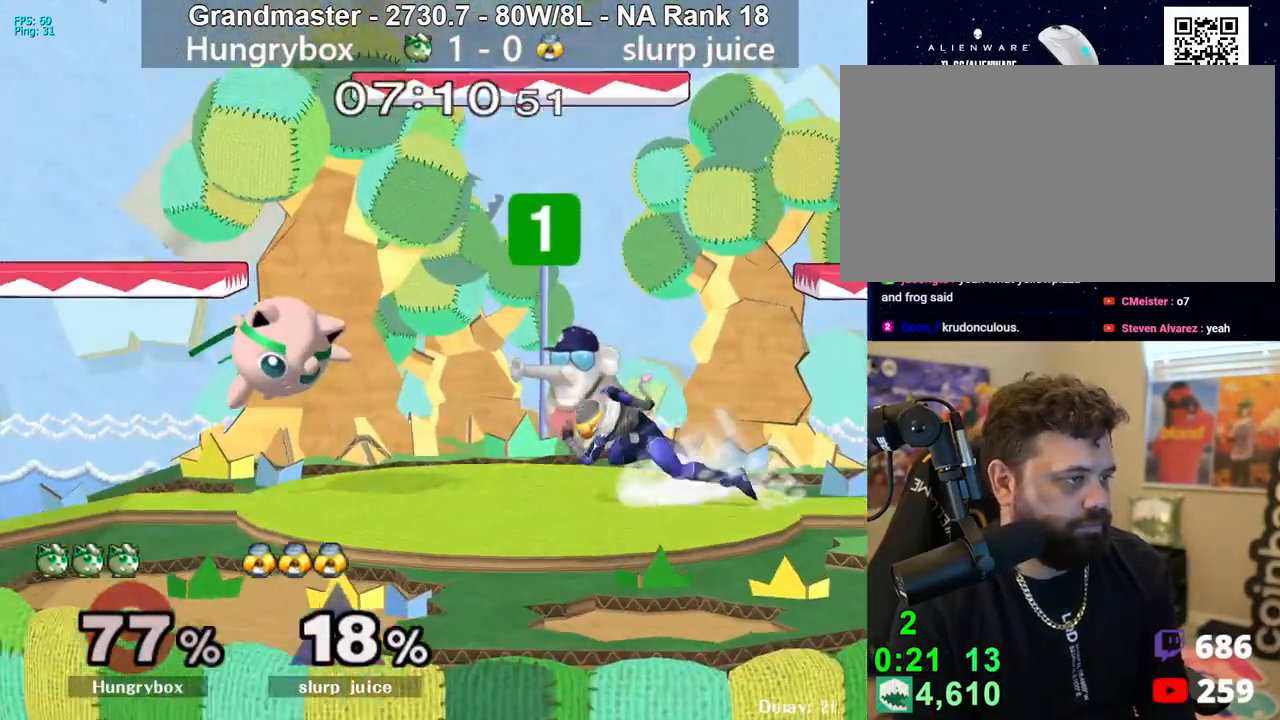
{"buttons": [], "left_stick": "right", "right_stick": "up", "events": [[67, "left_stick", "center"], [100, "R1", "up"], [150, "B", "up"], [150, "left_stick", "left"], [200, "left_stick", "center"], [483, "left_stick", "right"], [483, "right_stick", "up"]]}
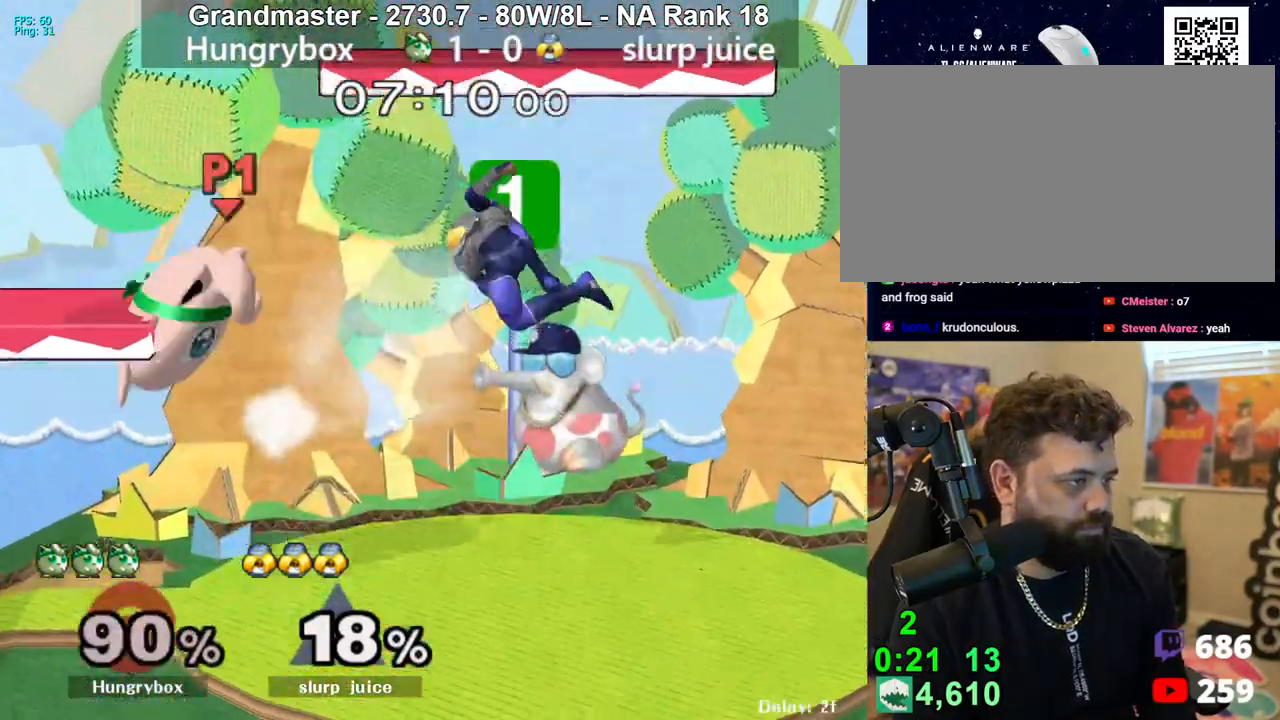
{"buttons": [], "left_stick": "right", "right_stick": "center", "events": [[33, "Z", "down"], [83, "Z", "up"], [83, "left_stick", "down-right"], [100, "right_stick", "center"], [217, "left_stick", "right"]]}
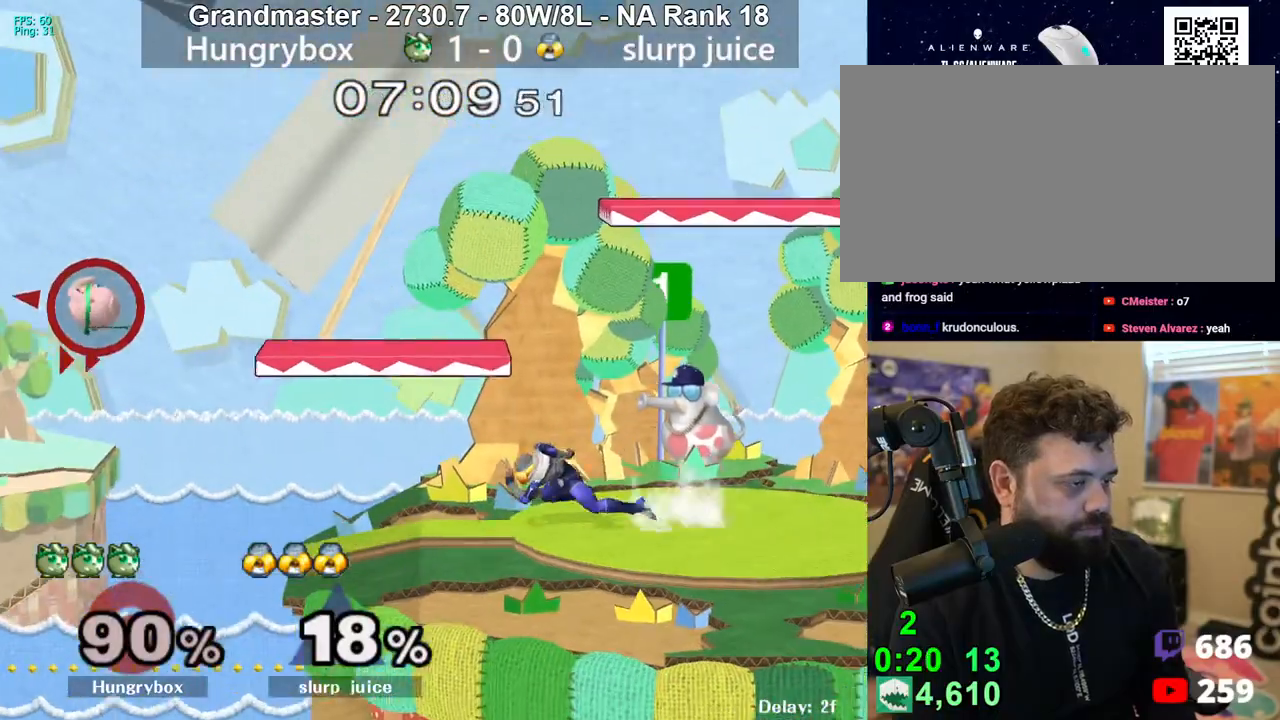
{"buttons": ["A", "Y"], "left_stick": "right", "right_stick": "center", "events": [[350, "left_stick", "up-right"], [400, "Y", "down"], [433, "A", "down"], [500, "left_stick", "right"]]}
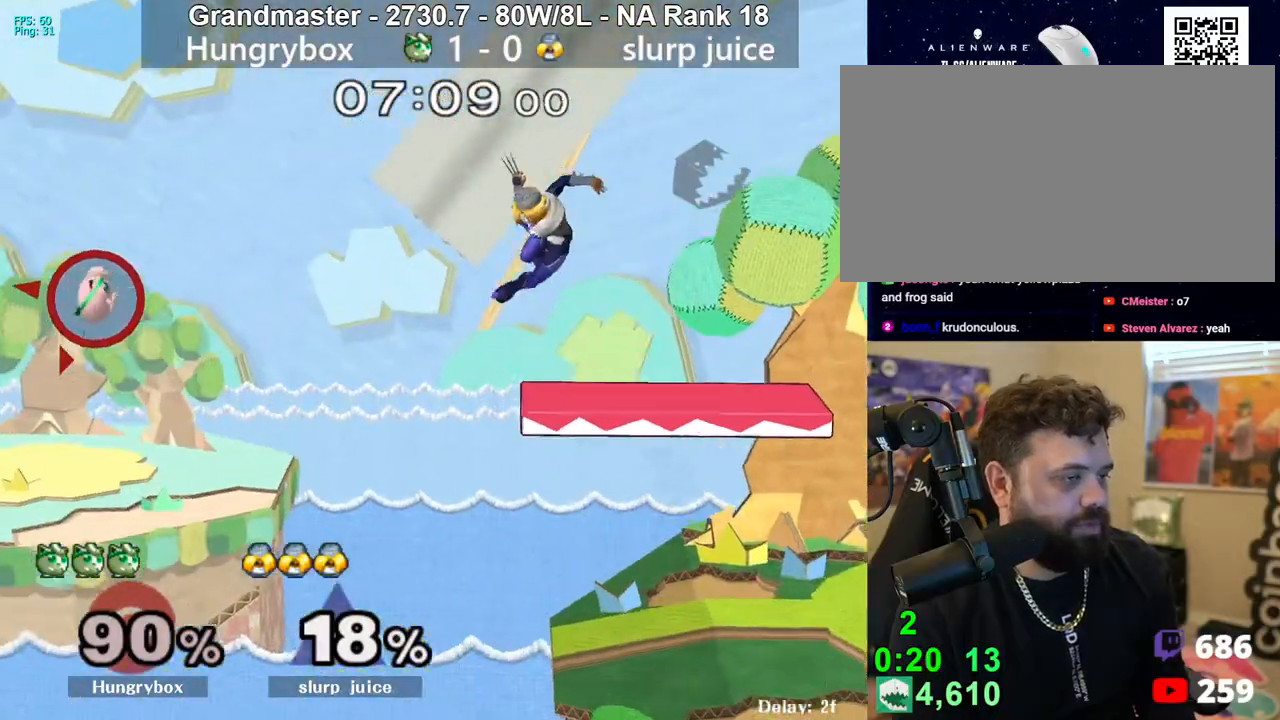
{"buttons": [], "left_stick": "right", "right_stick": "center", "events": [[267, "A", "up"], [283, "Y", "up"]]}
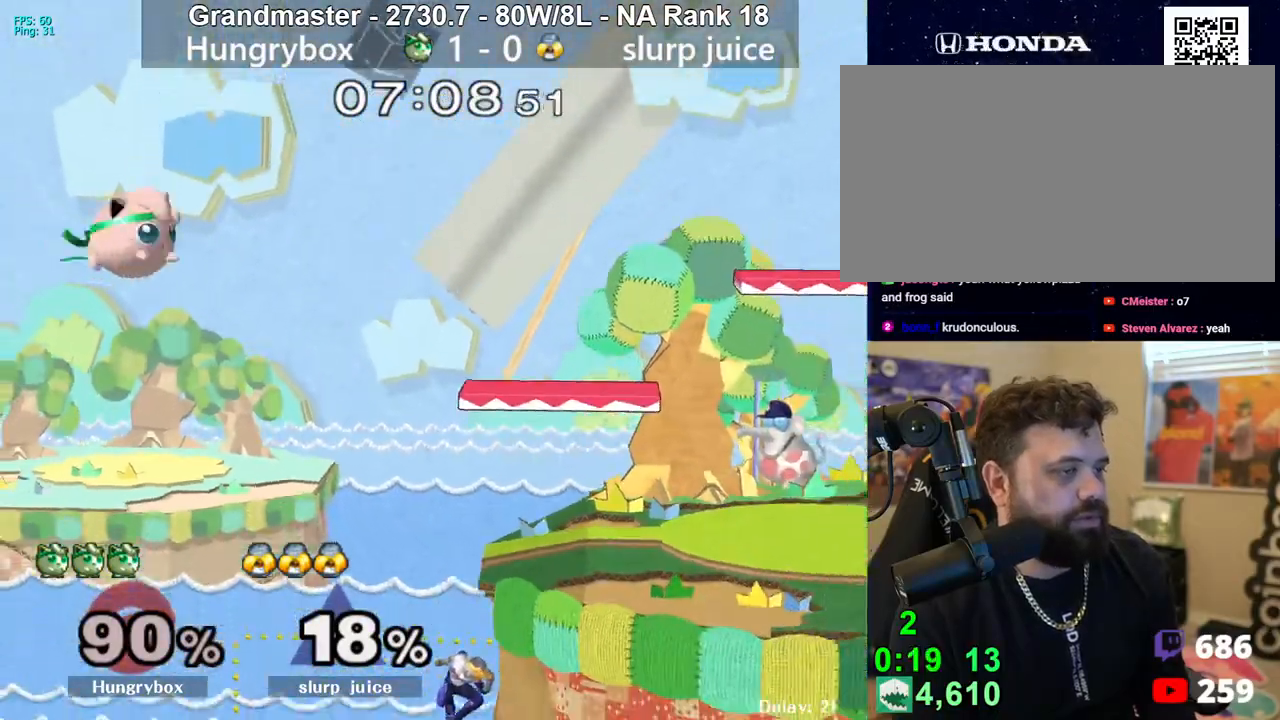
{"buttons": [], "left_stick": "right", "right_stick": "center", "events": [[17, "Y", "down"], [50, "A", "down"], [317, "A", "up"], [333, "Y", "up"]]}
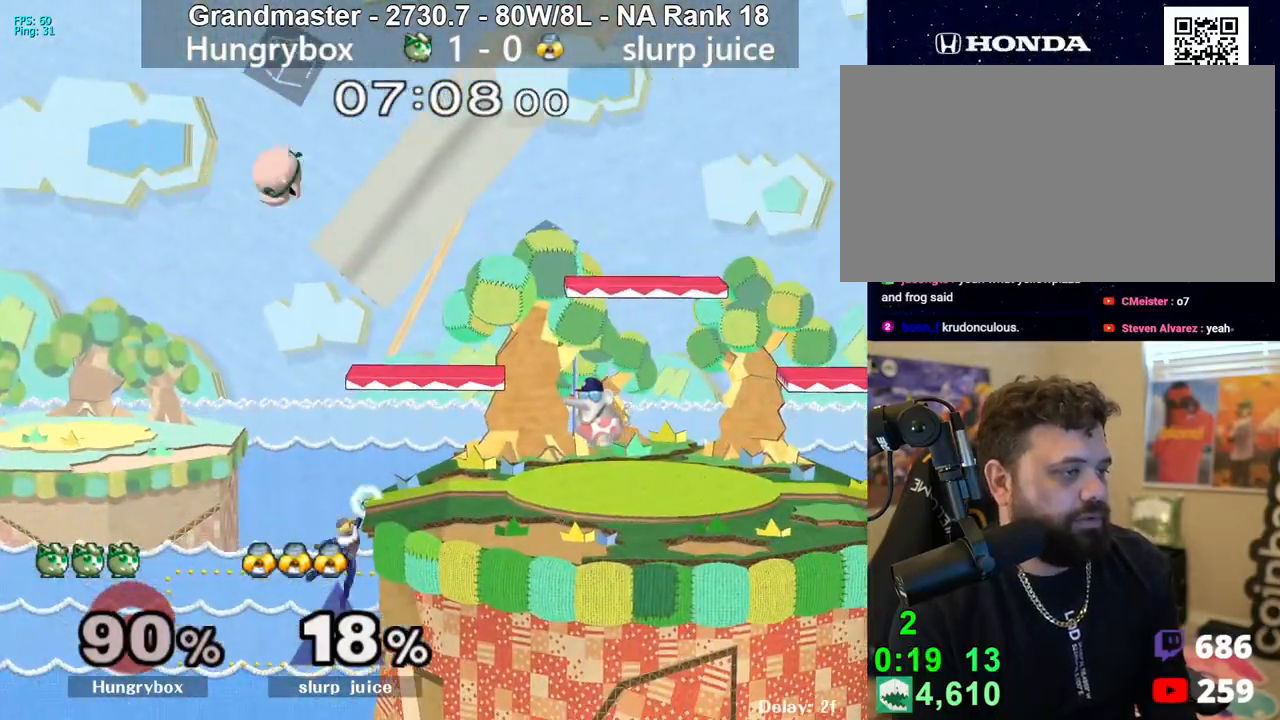
{"buttons": [], "left_stick": "right", "right_stick": "center", "events": []}
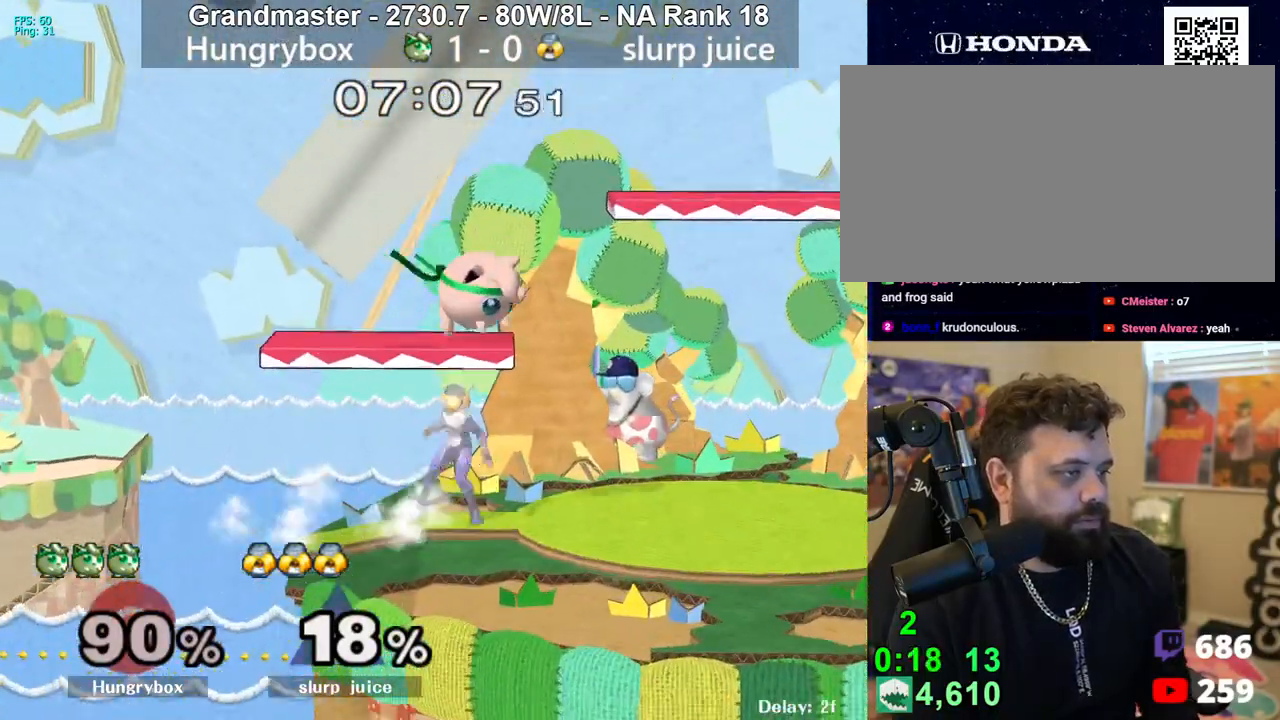
{"buttons": ["Z"], "left_stick": "left", "right_stick": "center", "events": [[17, "left_stick", "center"], [83, "left_stick", "right"], [167, "right_stick", "left"], [217, "Z", "down"], [300, "right_stick", "center"], [317, "Z", "up"], [333, "left_stick", "down-left"], [350, "Z", "down"], [417, "Z", "up"], [450, "Z", "down"], [483, "left_stick", "left"]]}